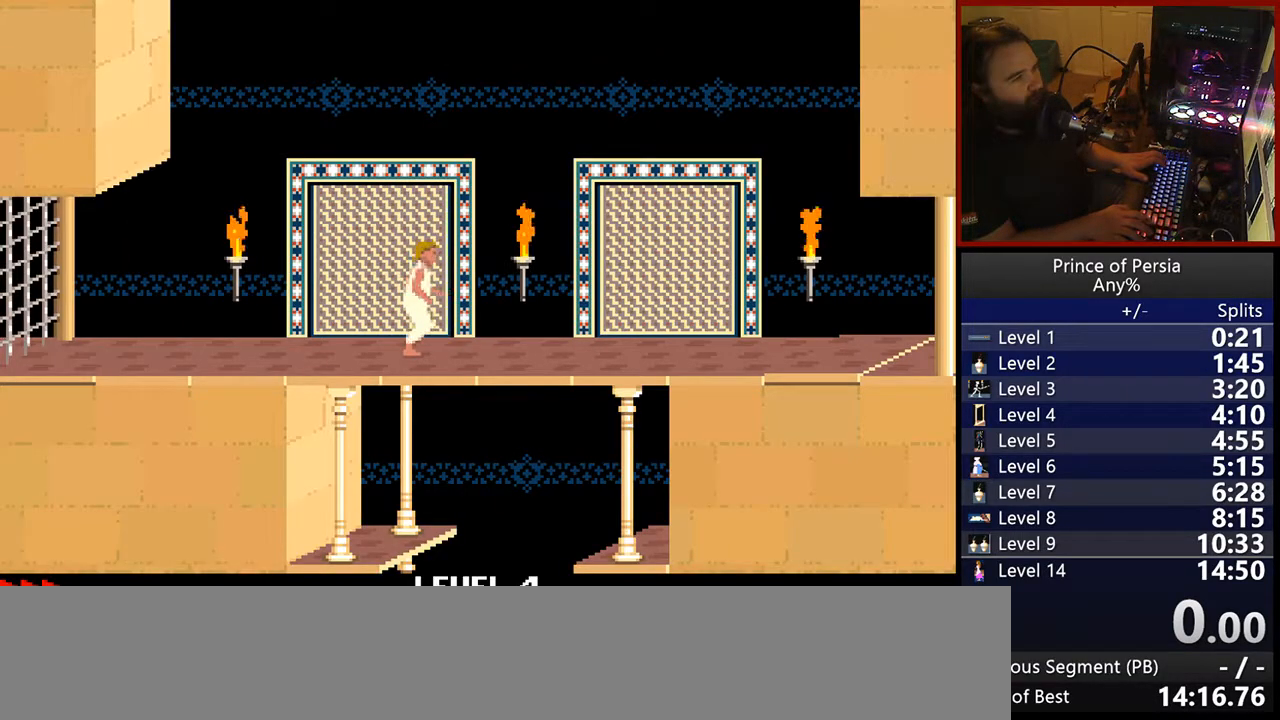
Gameplay with keyboard; each line is a JSON object with the keys held at the frame after it. "events" lists presses ("down") and releases ("up") of "crouch", "ctrl", "jump", "left", "restart", "restart2", "right", "shift" and "toggle" between this image and that frame as [ms after this image, input, new state], when the widget could be followed in between. No other keys are recorded. Mouse input is not recorded. Key names are as the overlay labels them; some are game actions (e.g. jump) rather than physical keys.
{"keys": ["right"], "events": [[283, "right", "down"]]}
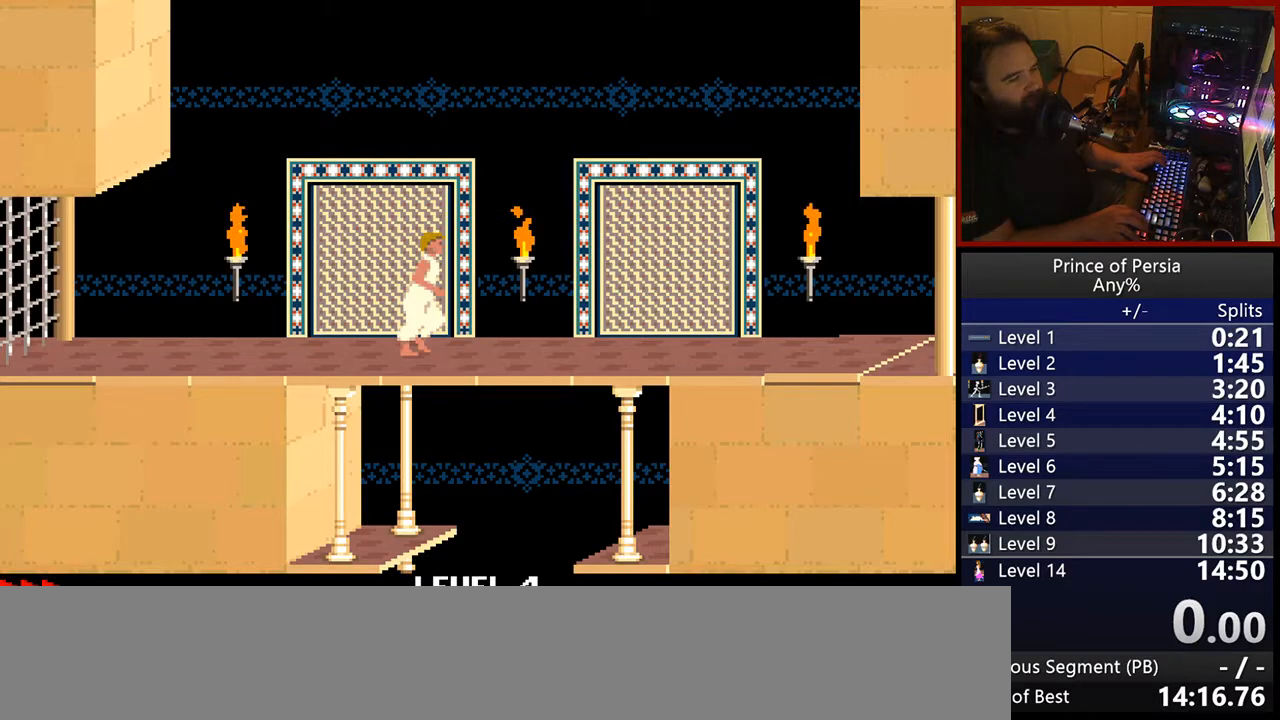
{"keys": ["right"], "events": []}
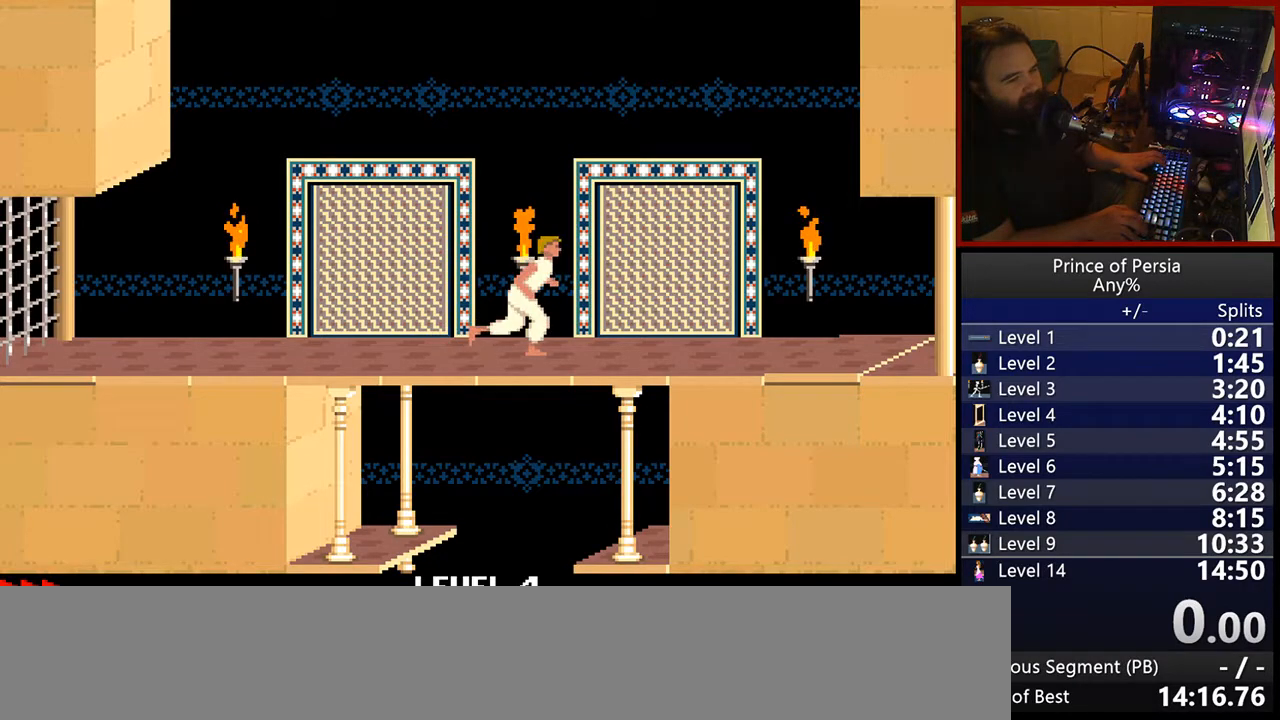
{"keys": ["right"], "events": []}
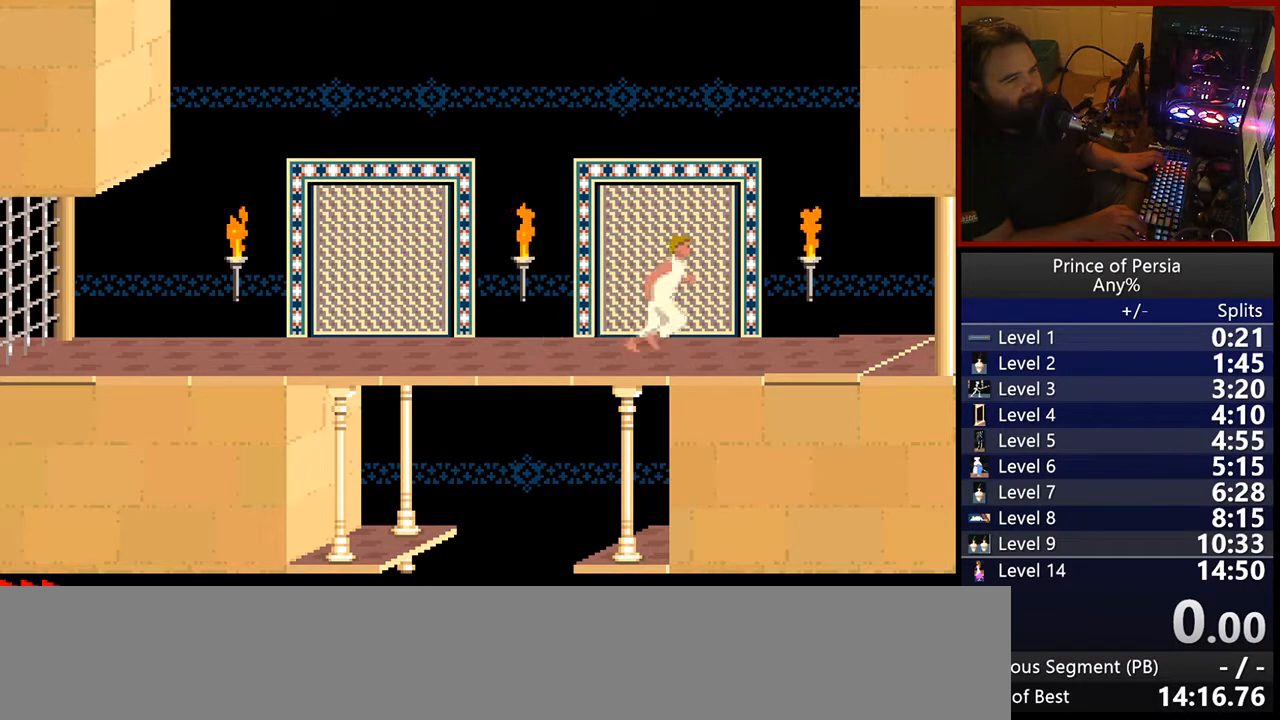
{"keys": [], "events": [[367, "right", "up"]]}
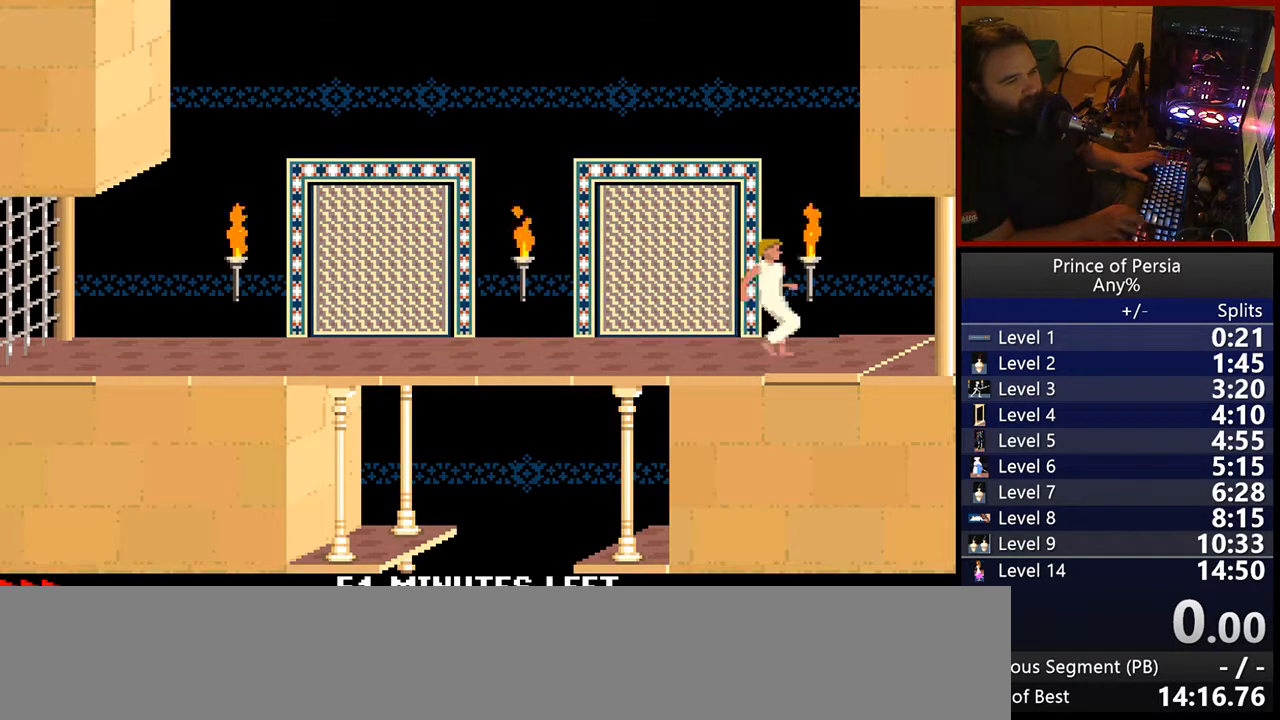
{"keys": [], "events": []}
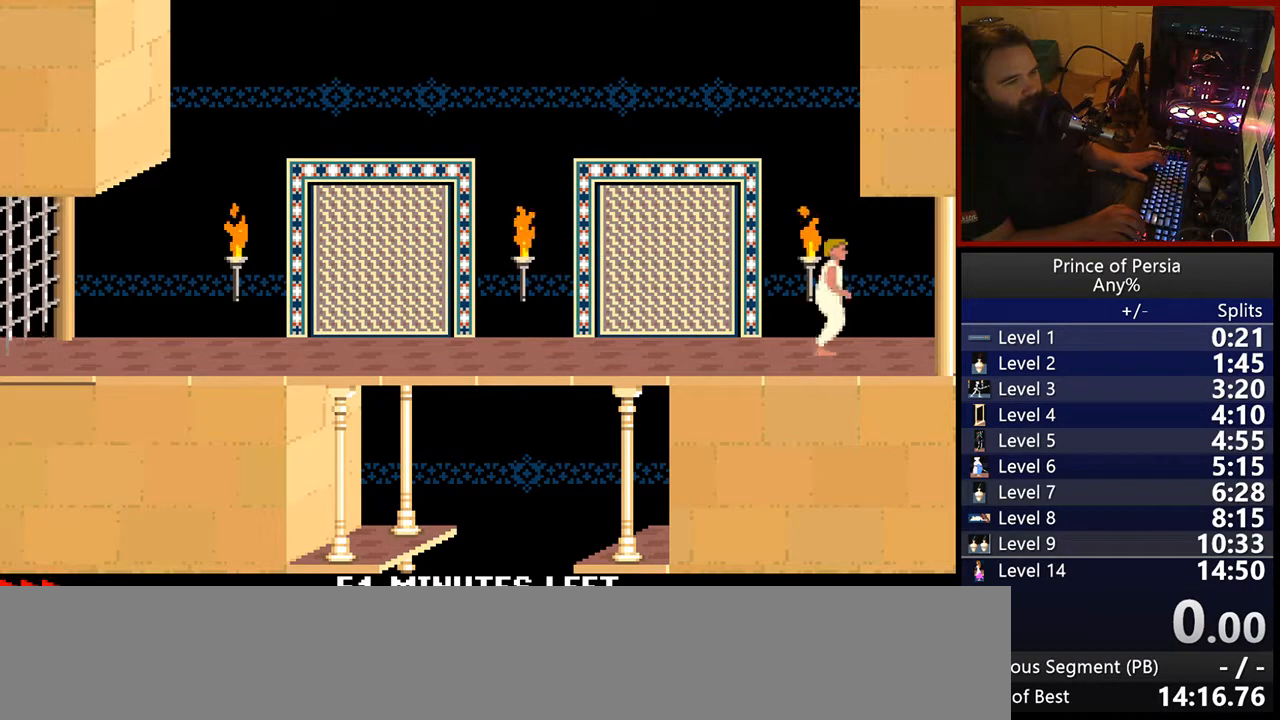
{"keys": [], "events": []}
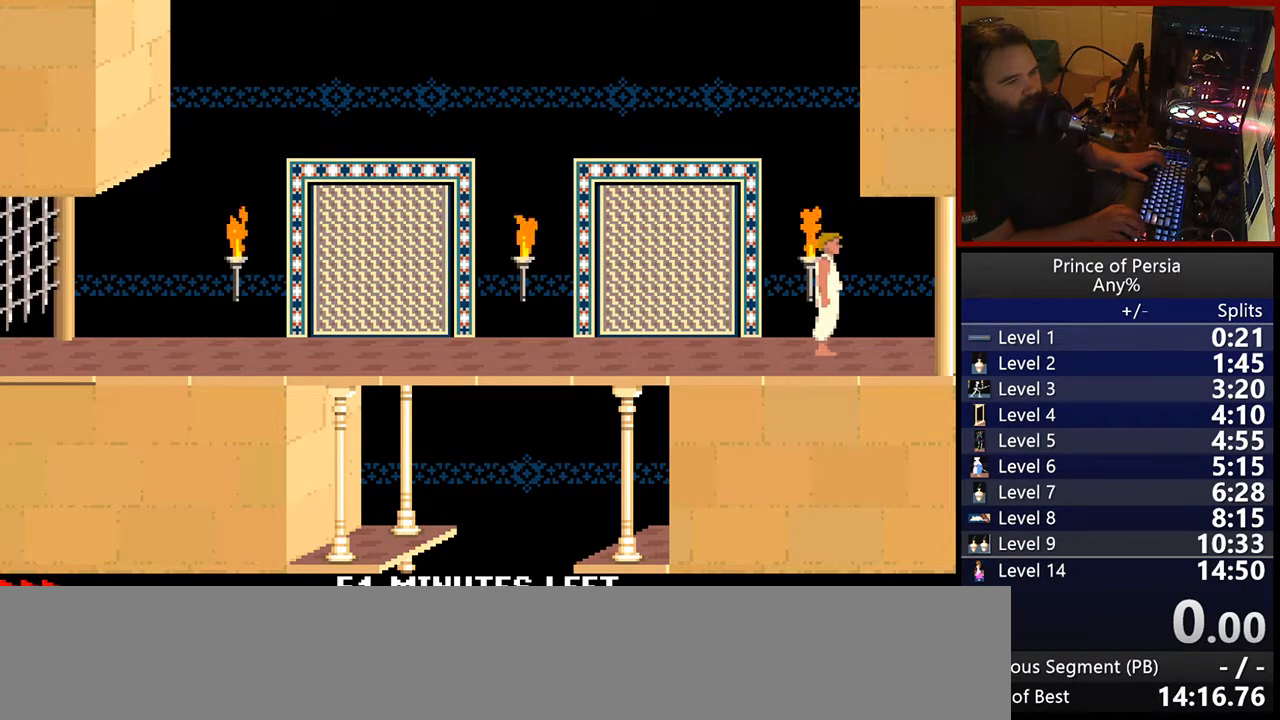
{"keys": [], "events": []}
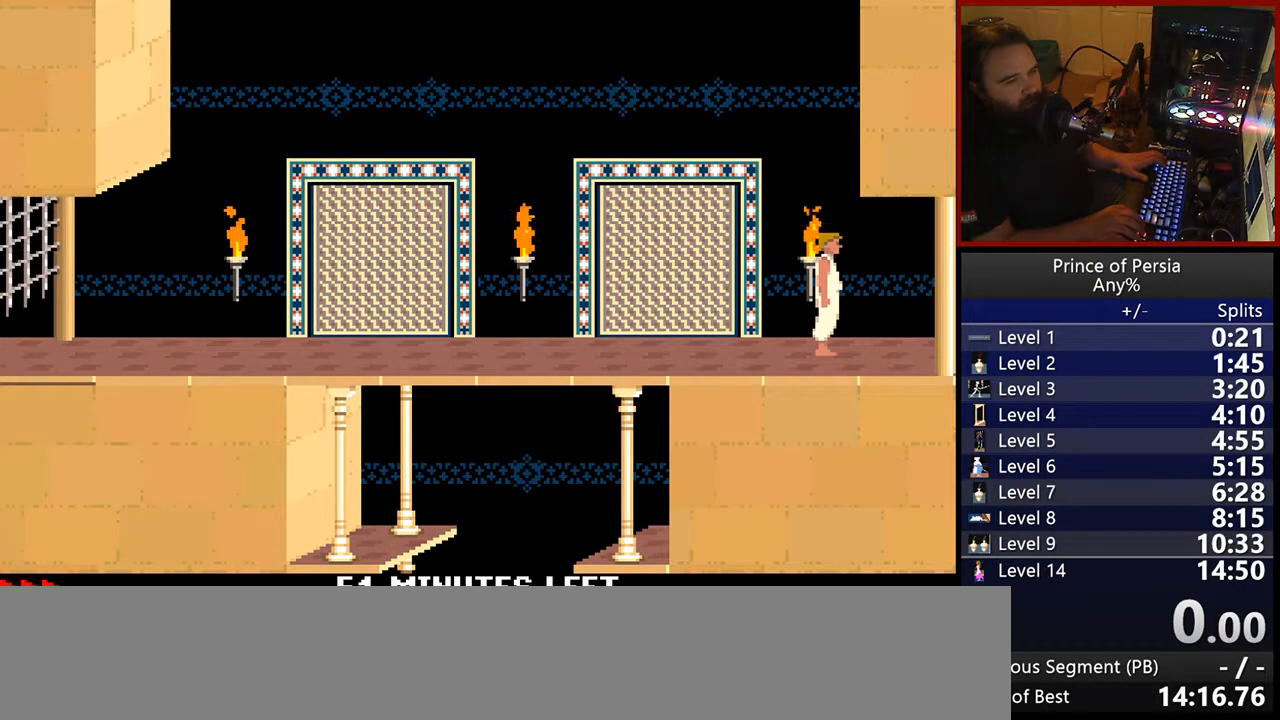
{"keys": ["crouch", "right"], "events": [[83, "right", "down"], [500, "crouch", "down"]]}
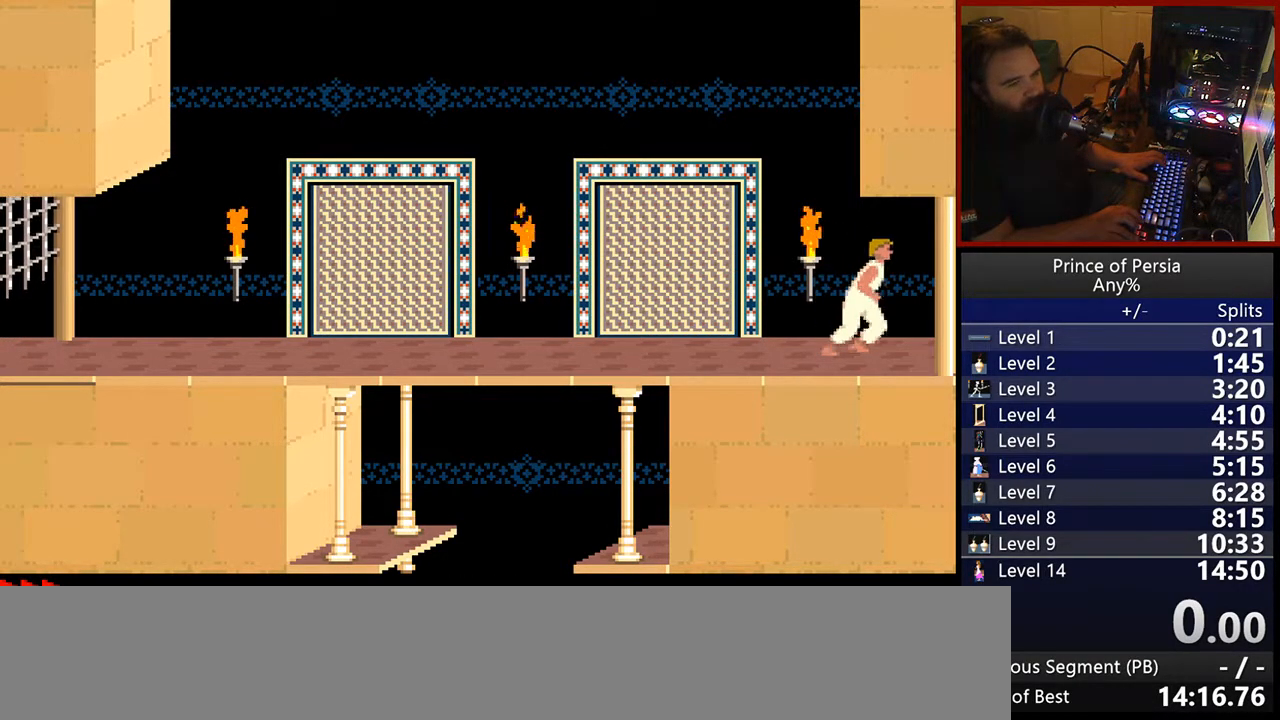
{"keys": [], "events": [[300, "crouch", "up"], [317, "right", "up"]]}
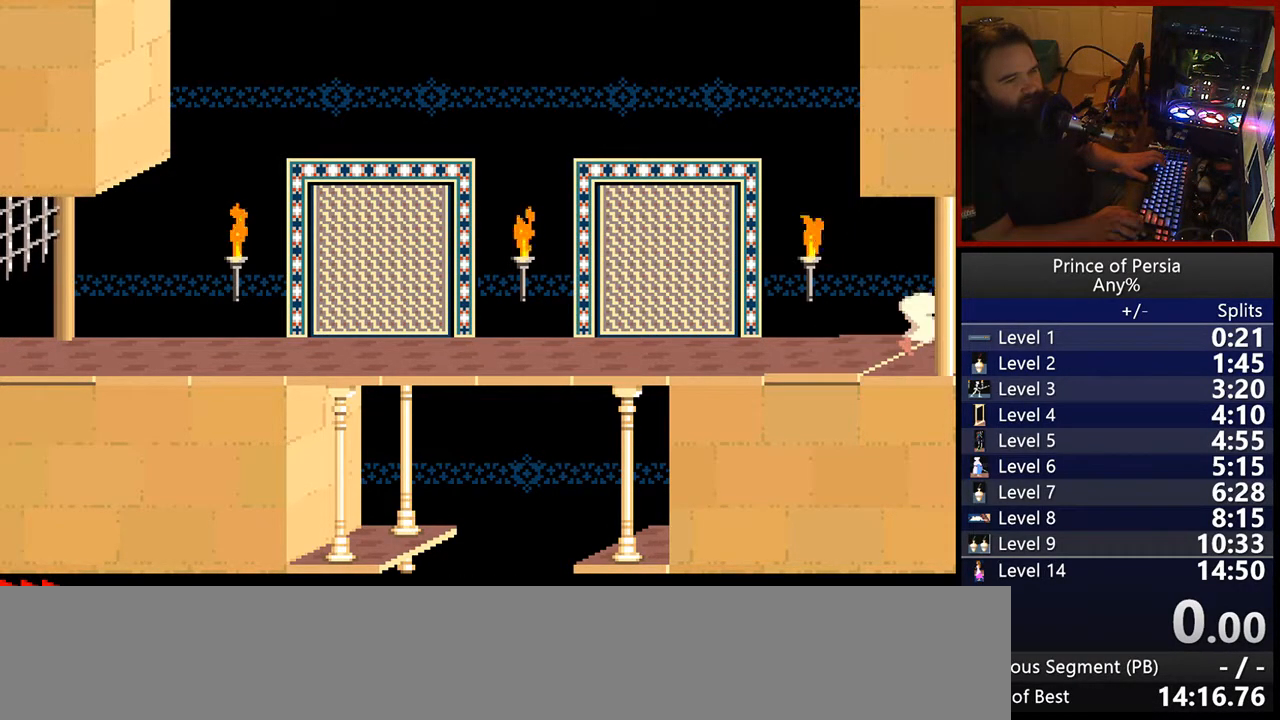
{"keys": [], "events": []}
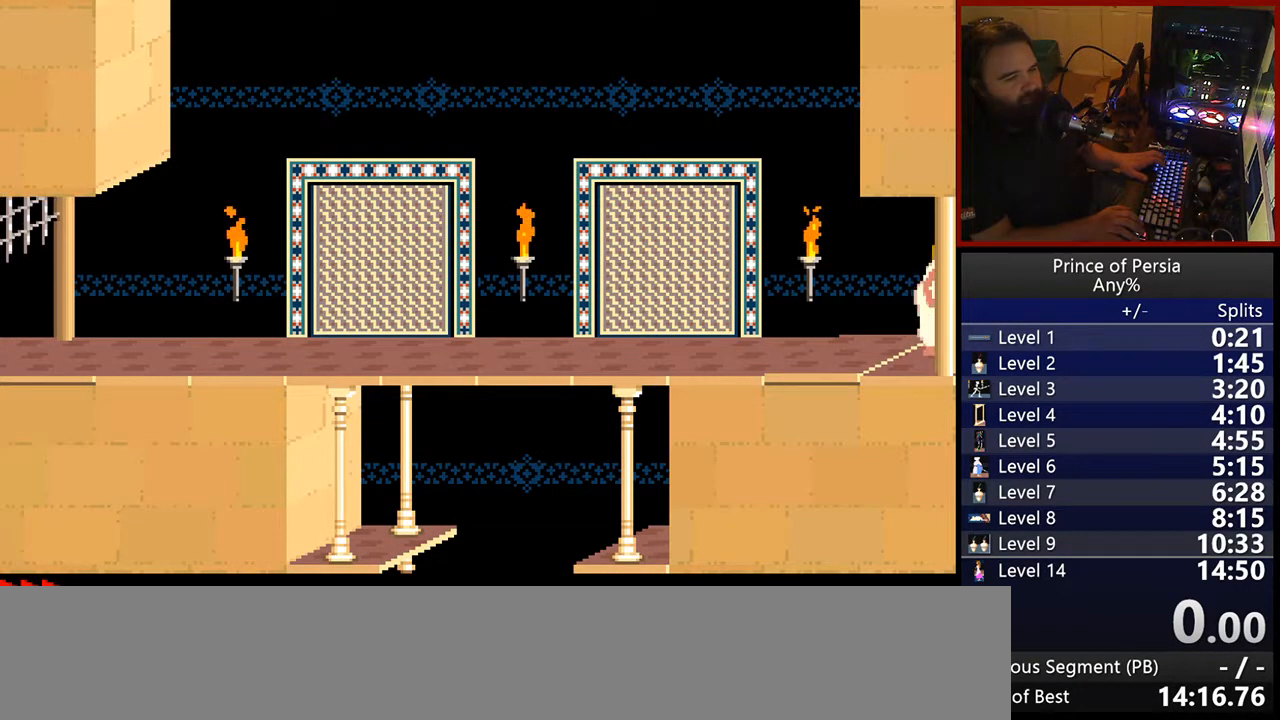
{"keys": ["left"], "events": [[267, "left", "down"]]}
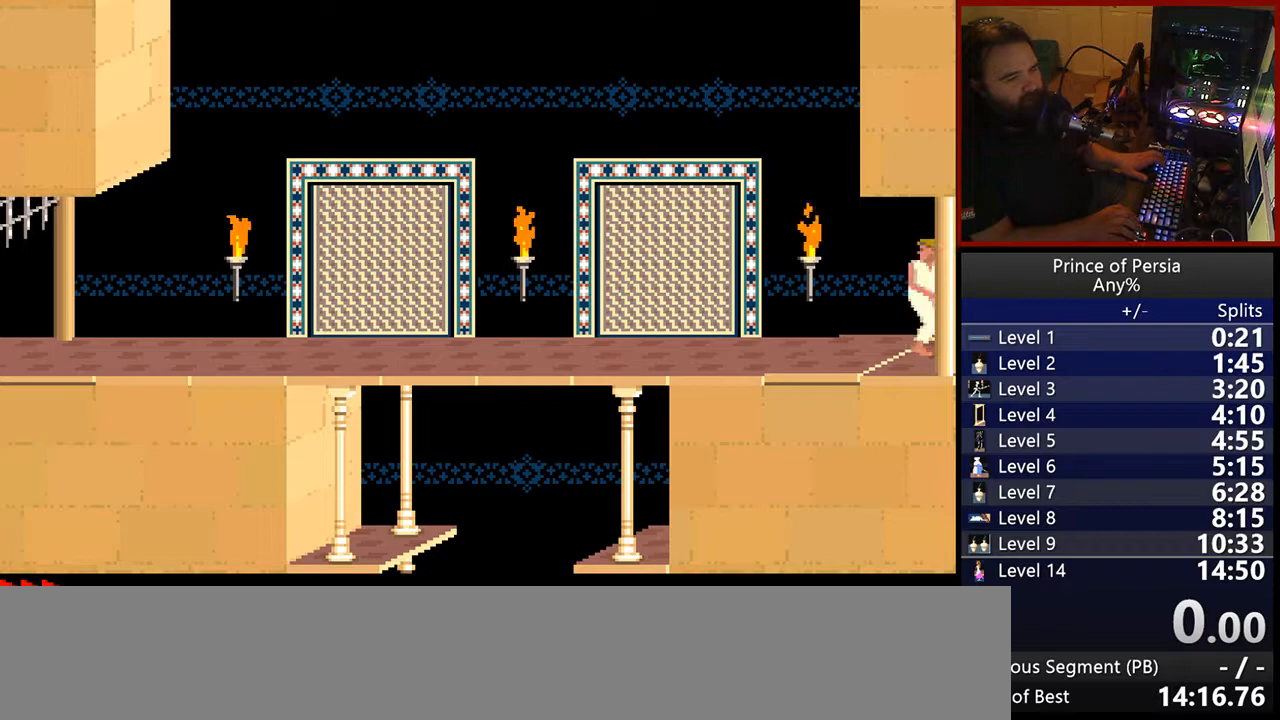
{"keys": ["left"], "events": []}
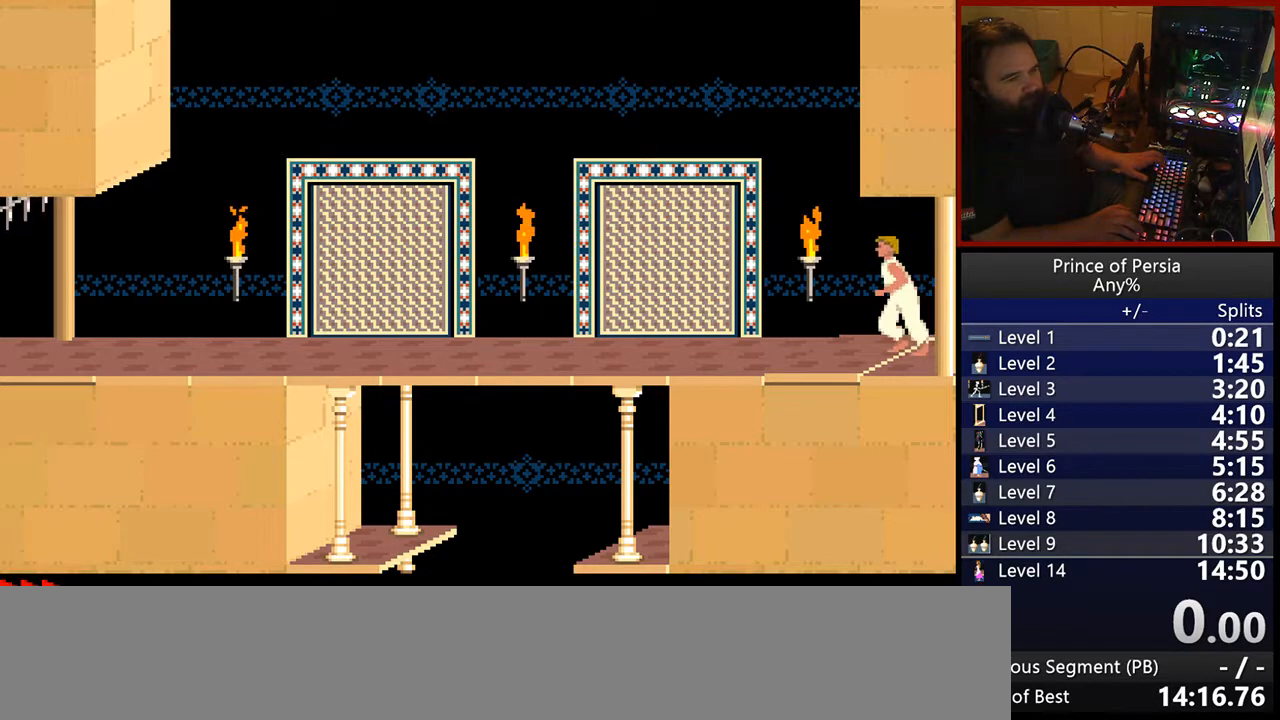
{"keys": [], "events": [[417, "left", "up"]]}
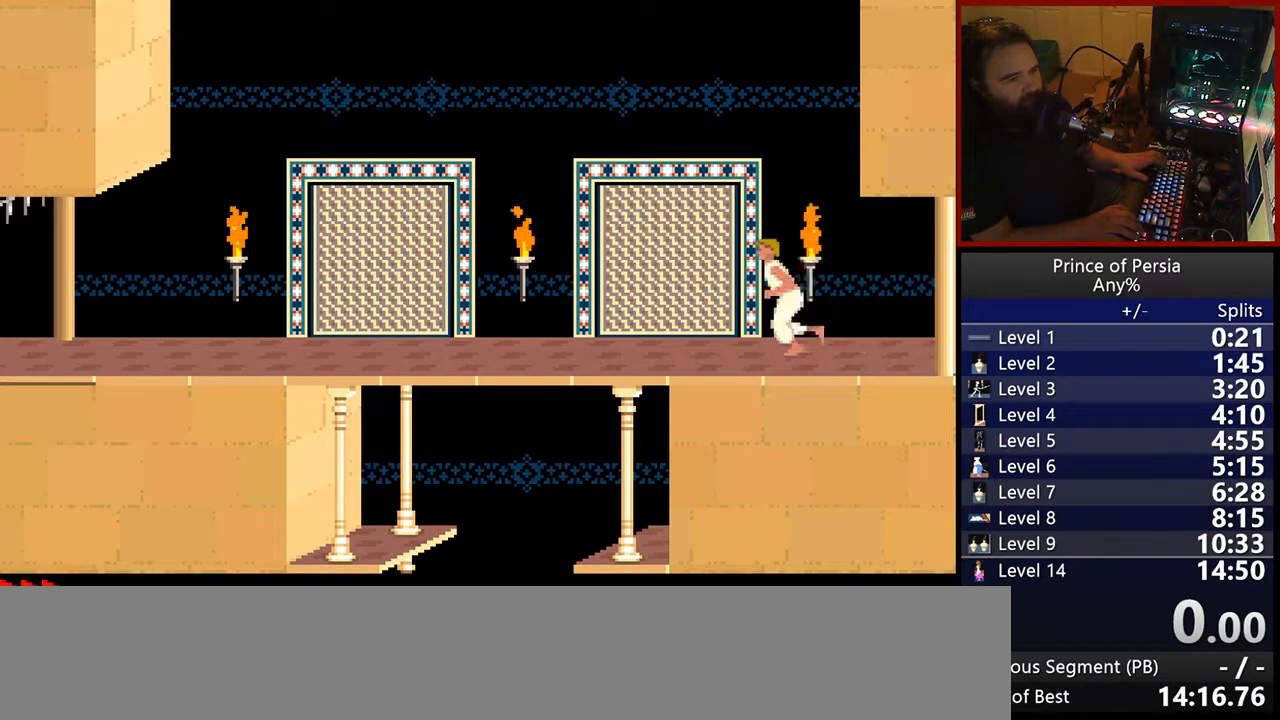
{"keys": [], "events": []}
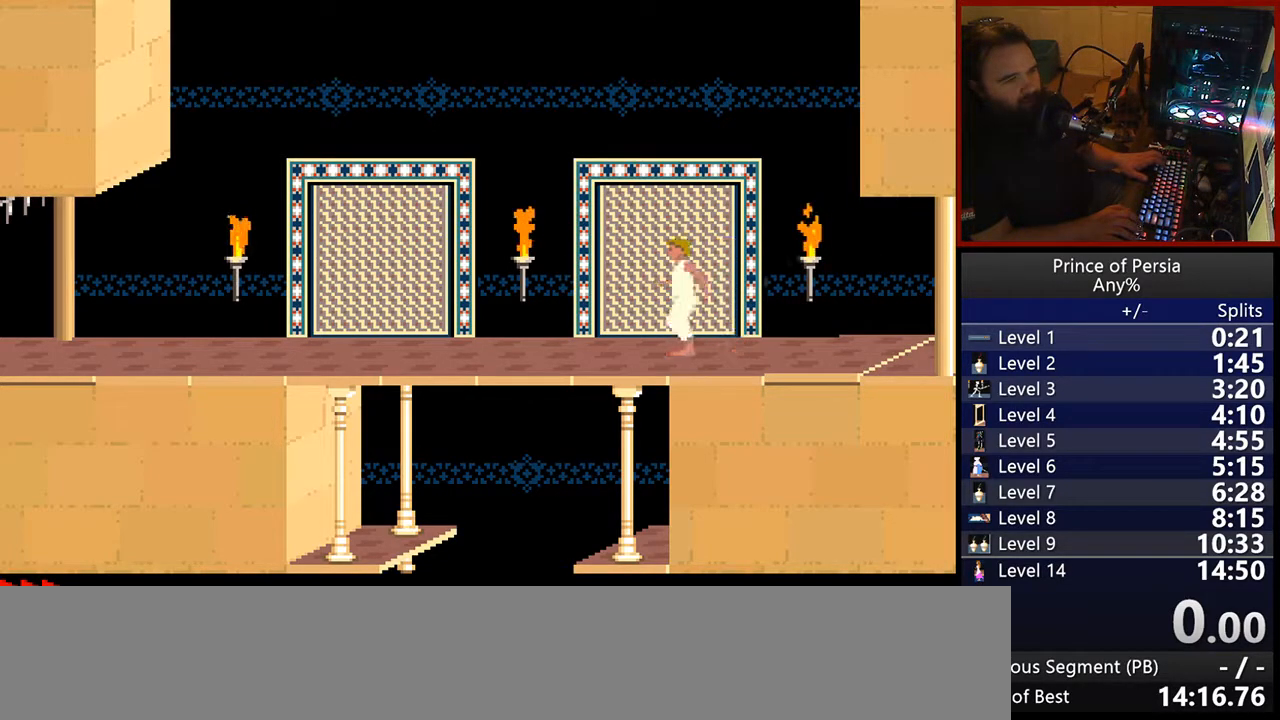
{"keys": [], "events": [[17, "right", "down"], [267, "right", "up"]]}
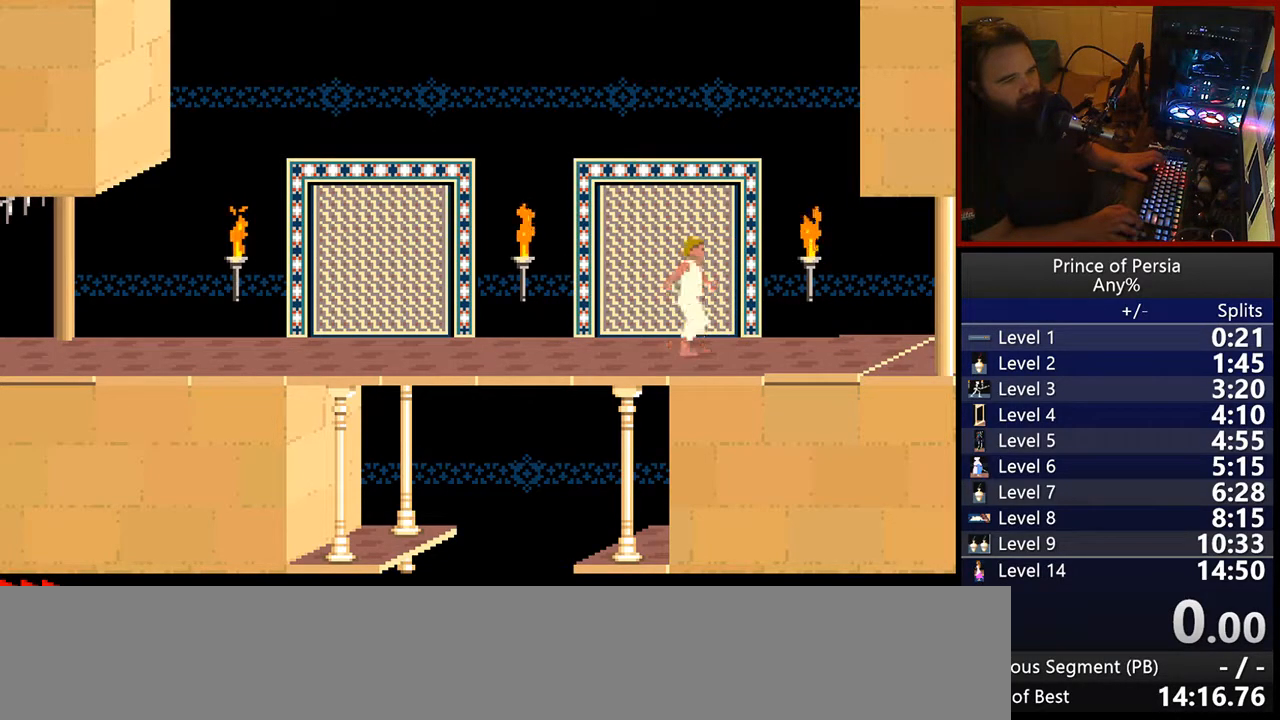
{"keys": ["right"], "events": [[33, "right", "down"]]}
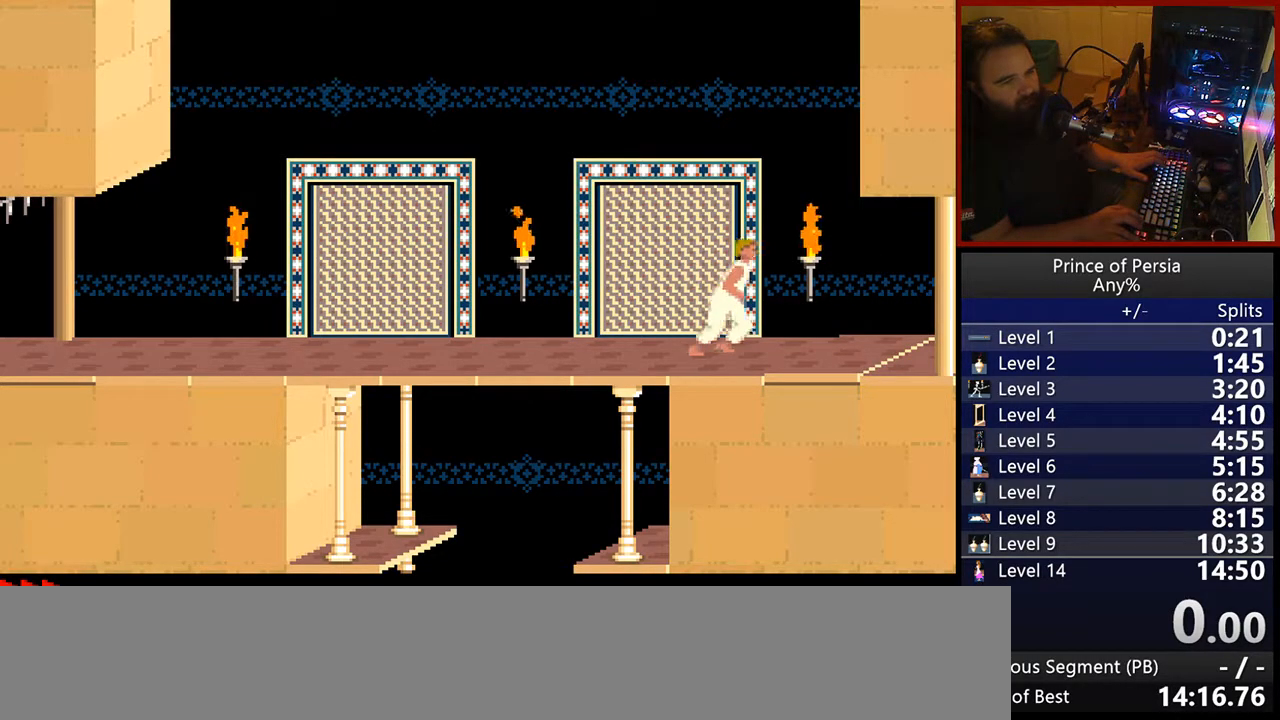
{"keys": ["crouch", "right"], "events": [[417, "crouch", "down"]]}
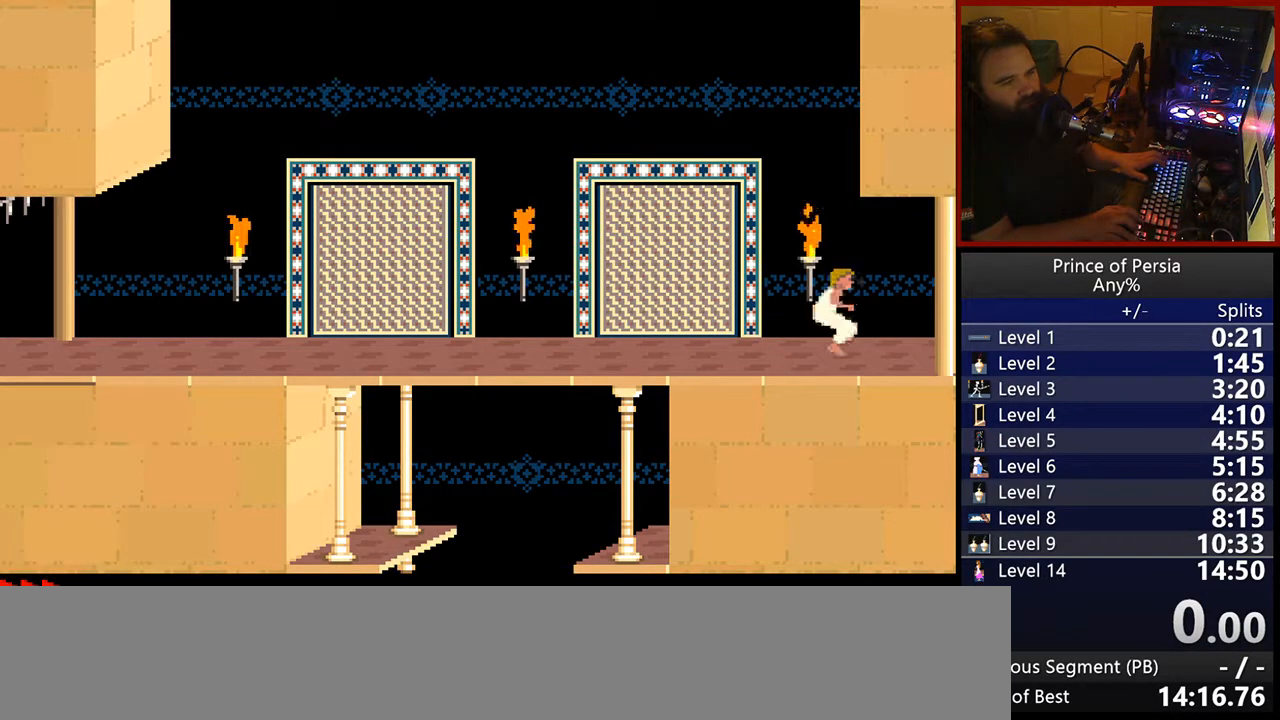
{"keys": [], "events": [[200, "crouch", "up"], [233, "right", "up"]]}
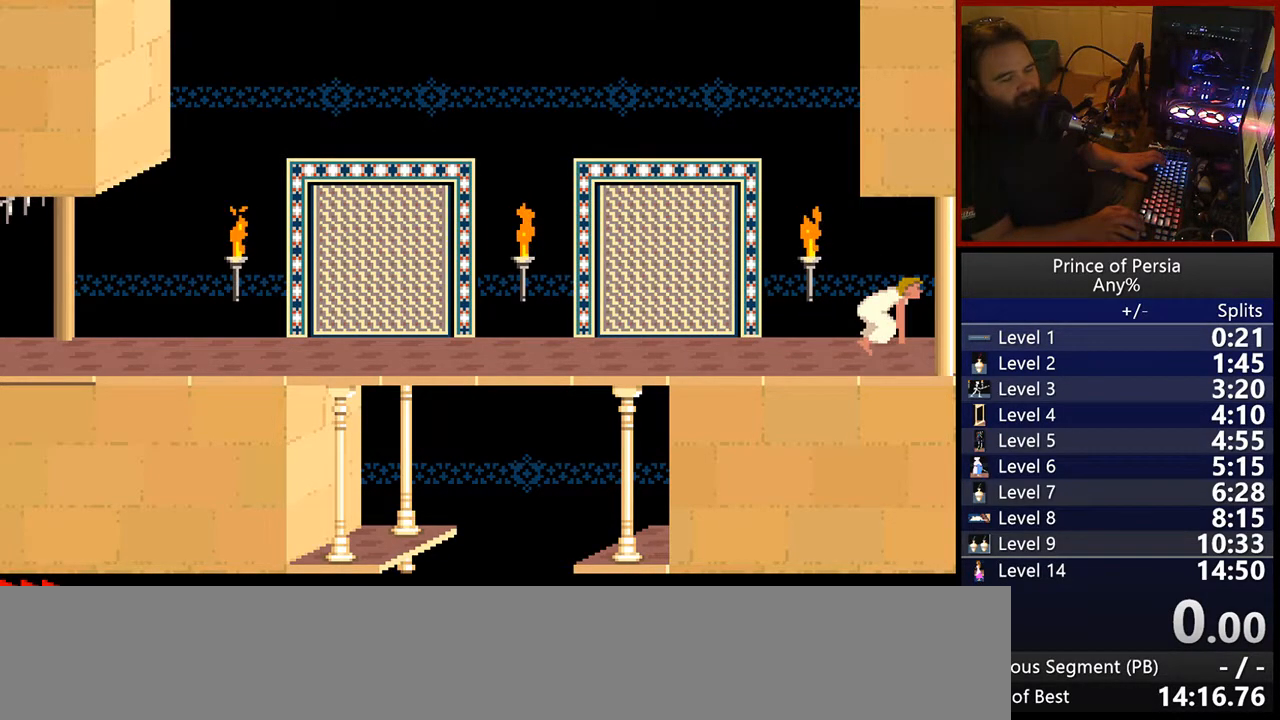
{"keys": [], "events": []}
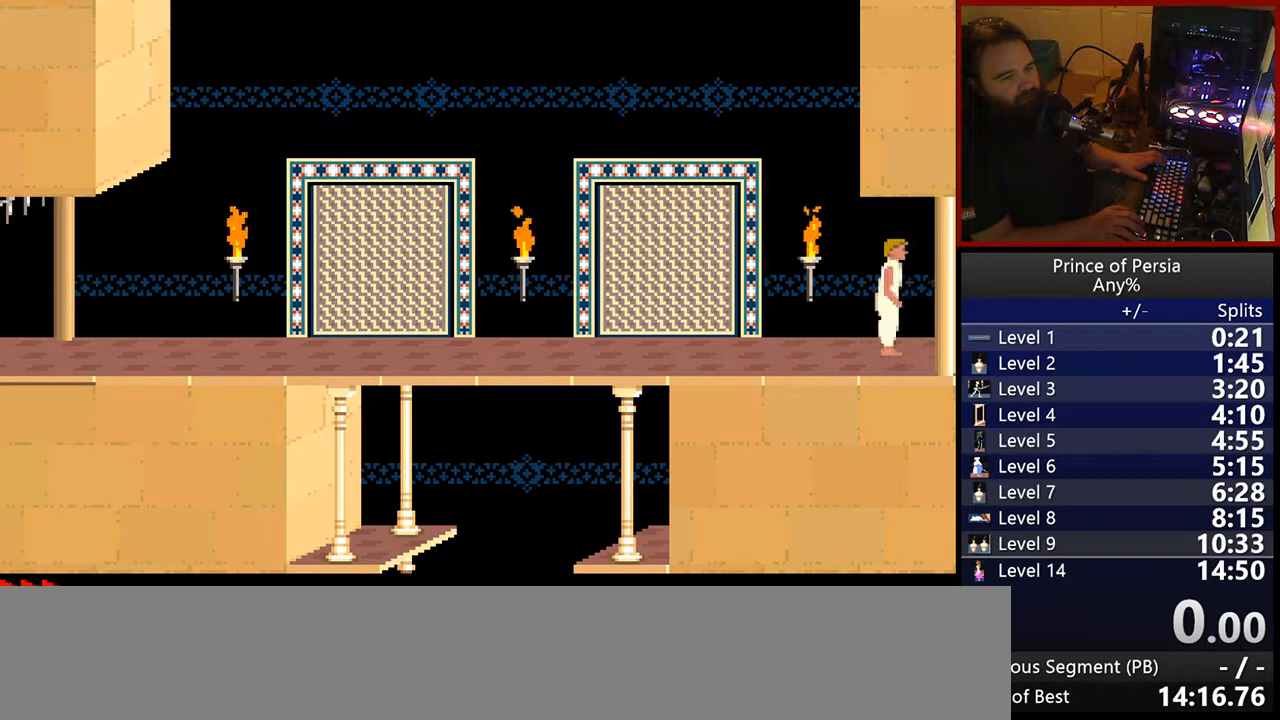
{"keys": [], "events": []}
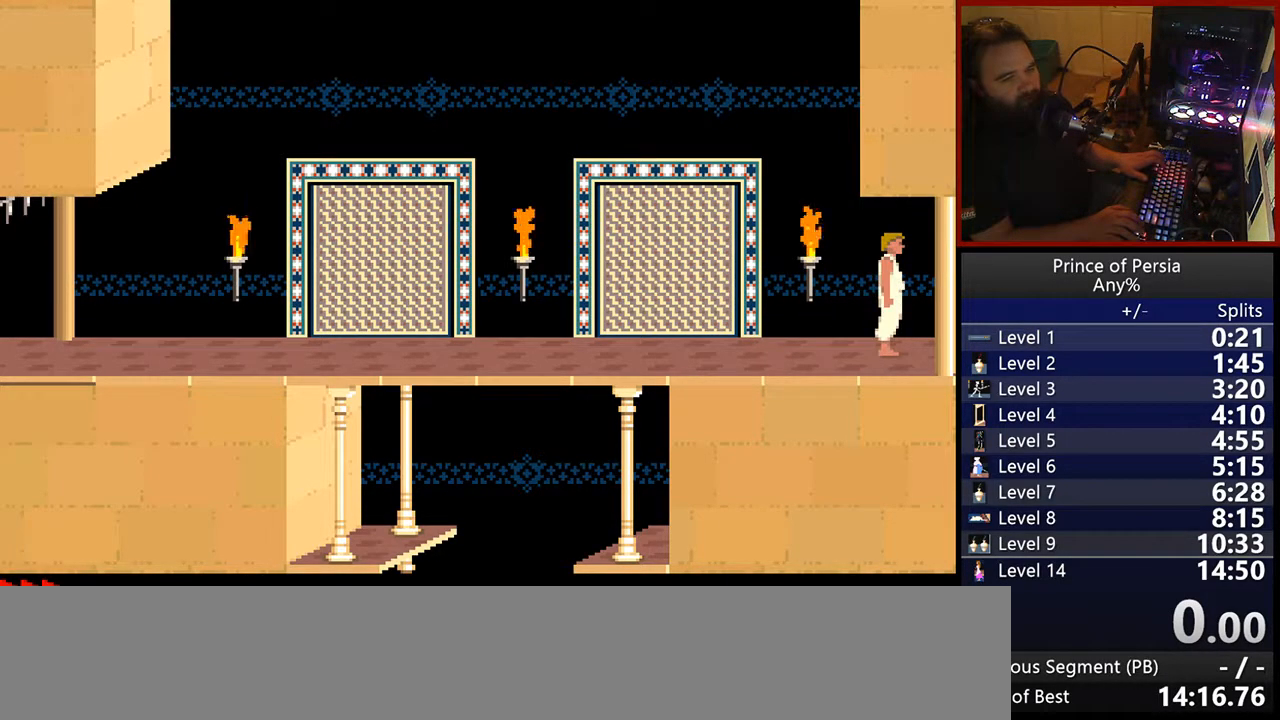
{"keys": [], "events": []}
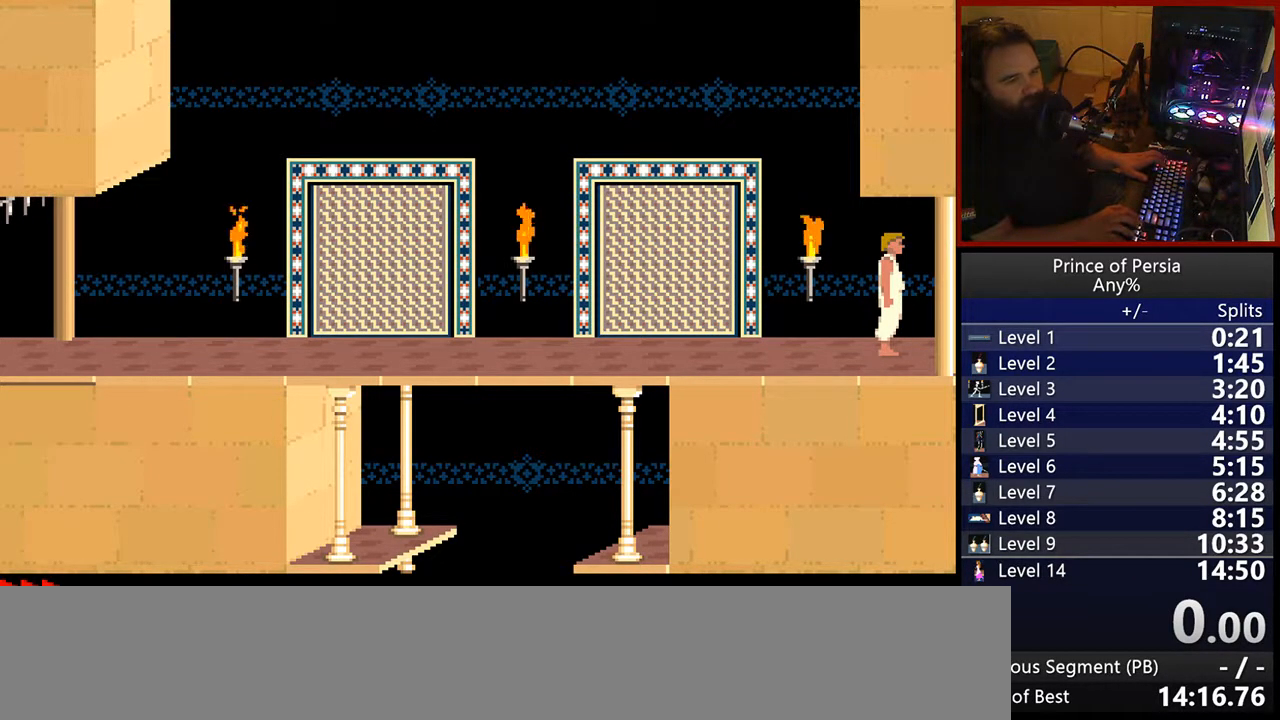
{"keys": ["left"], "events": [[117, "right", "down"], [217, "left", "down"], [233, "right", "up"]]}
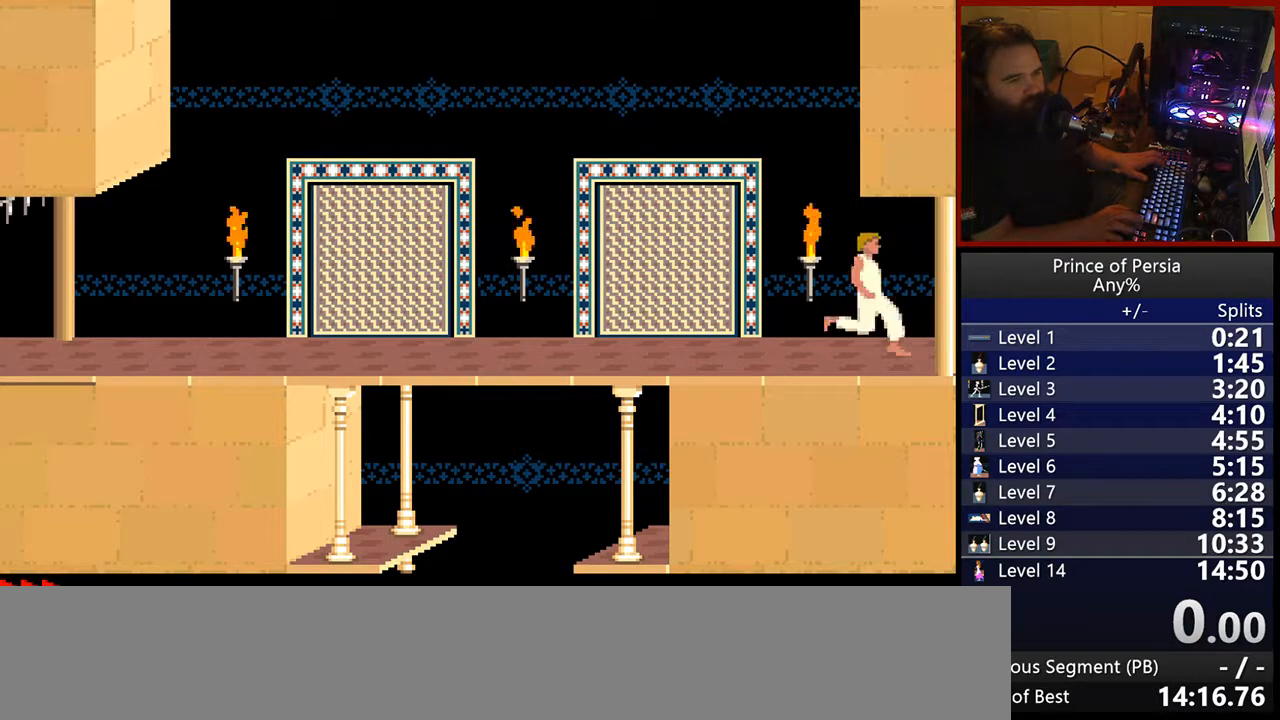
{"keys": ["left"], "events": [[433, "left", "up"], [500, "left", "down"]]}
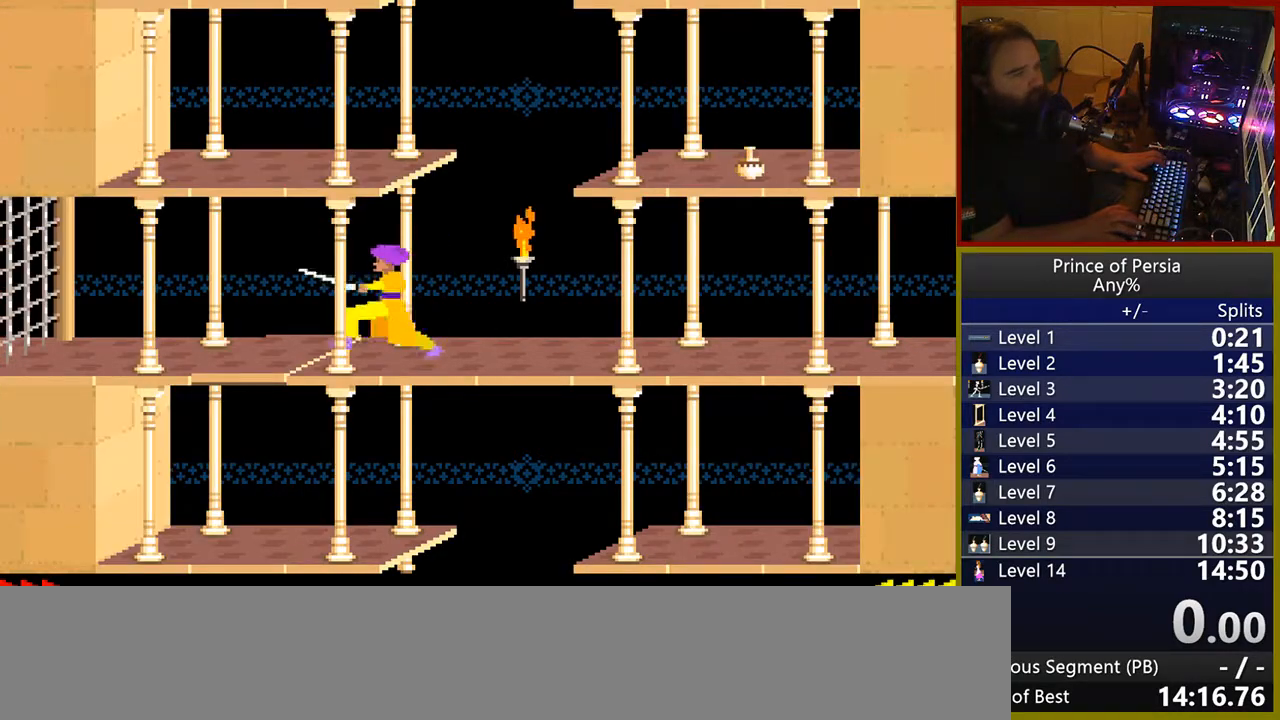
{"keys": [], "events": [[250, "left", "up"]]}
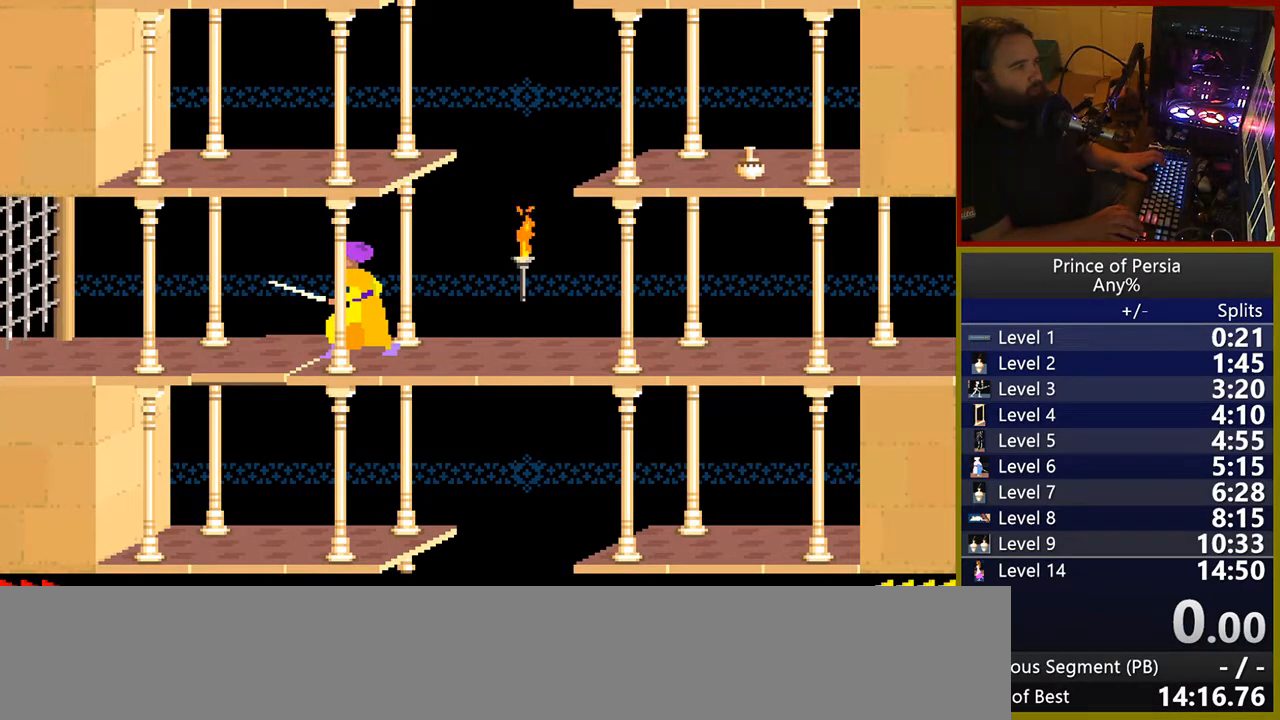
{"keys": [], "events": []}
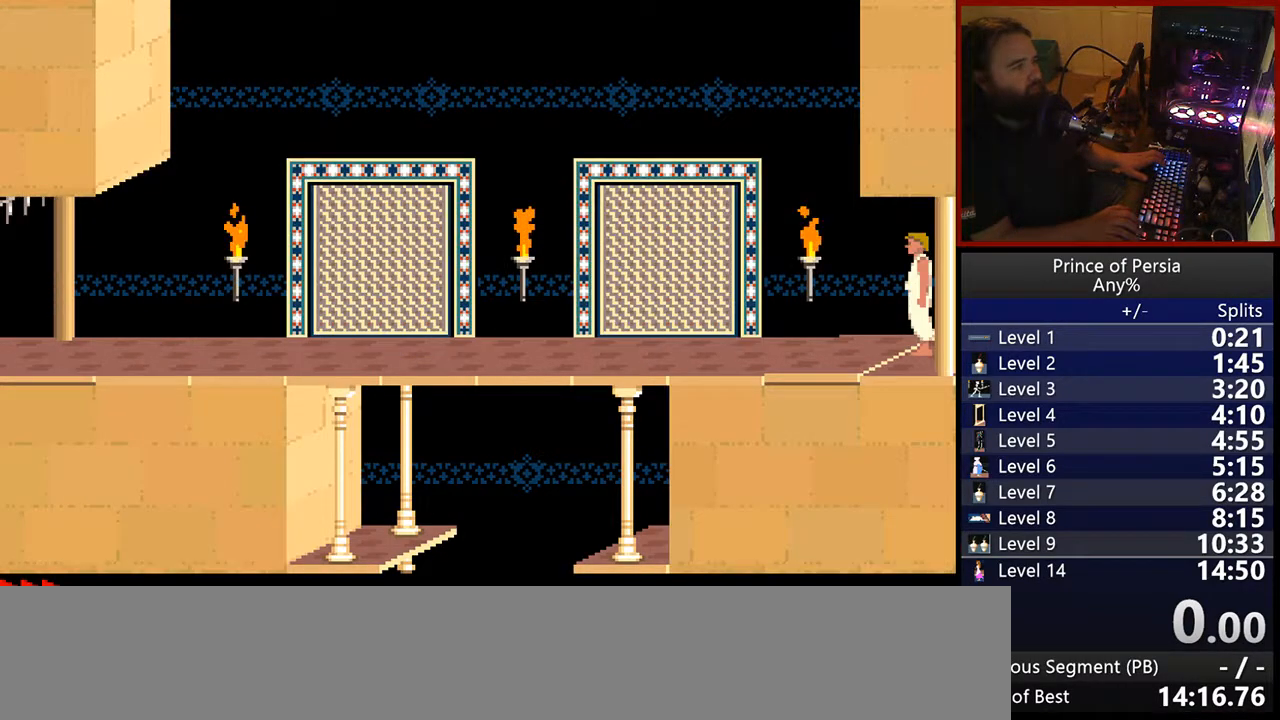
{"keys": [], "events": [[233, "crouch", "down"], [367, "crouch", "up"]]}
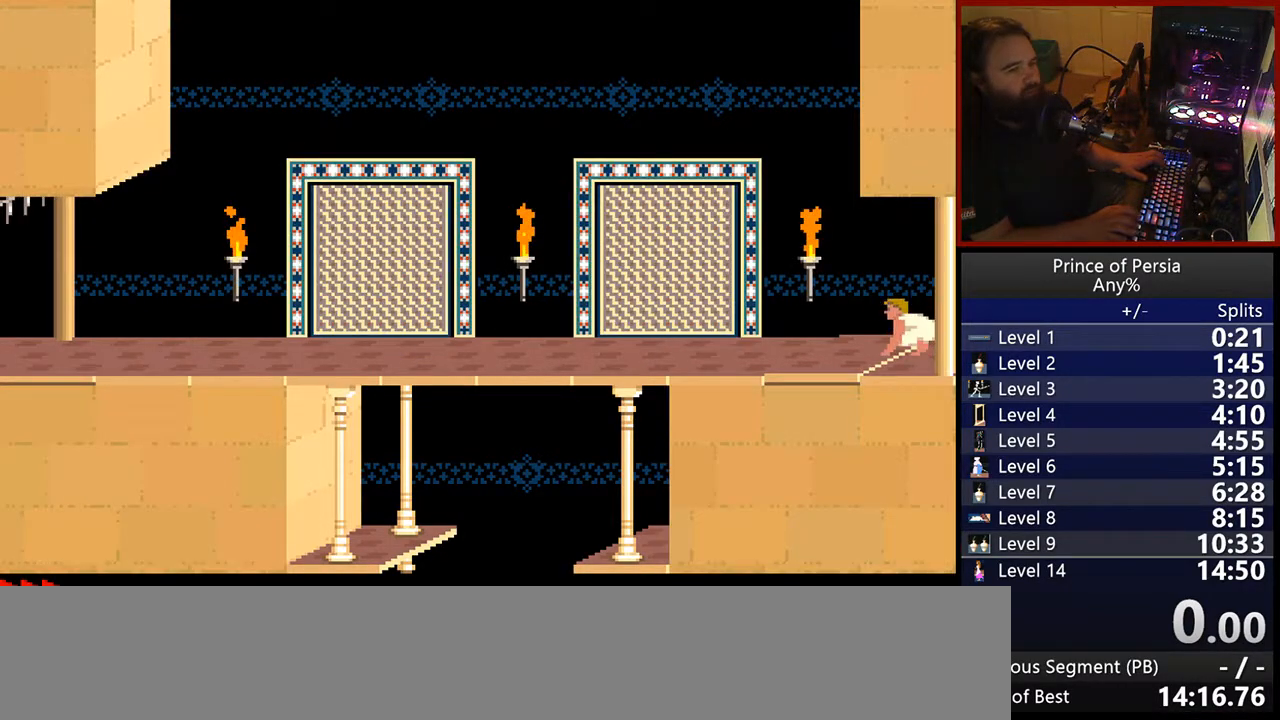
{"keys": ["right"], "events": [[33, "right", "down"]]}
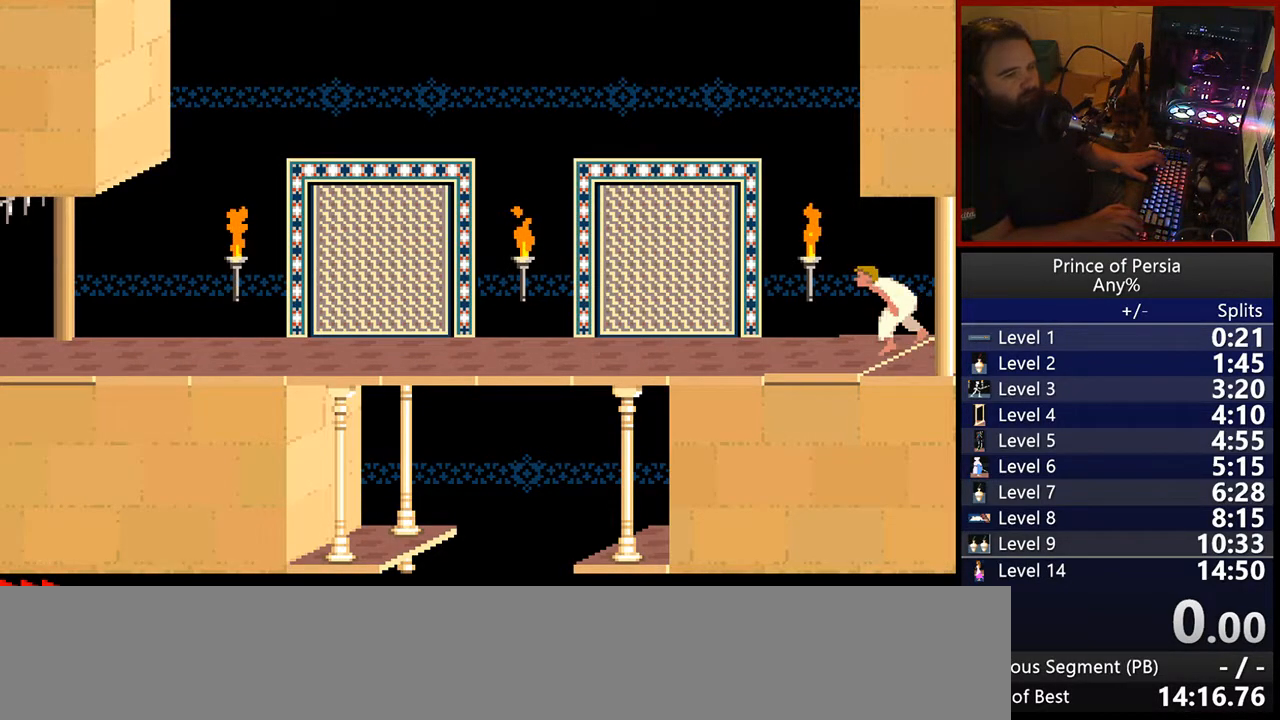
{"keys": ["right"], "events": []}
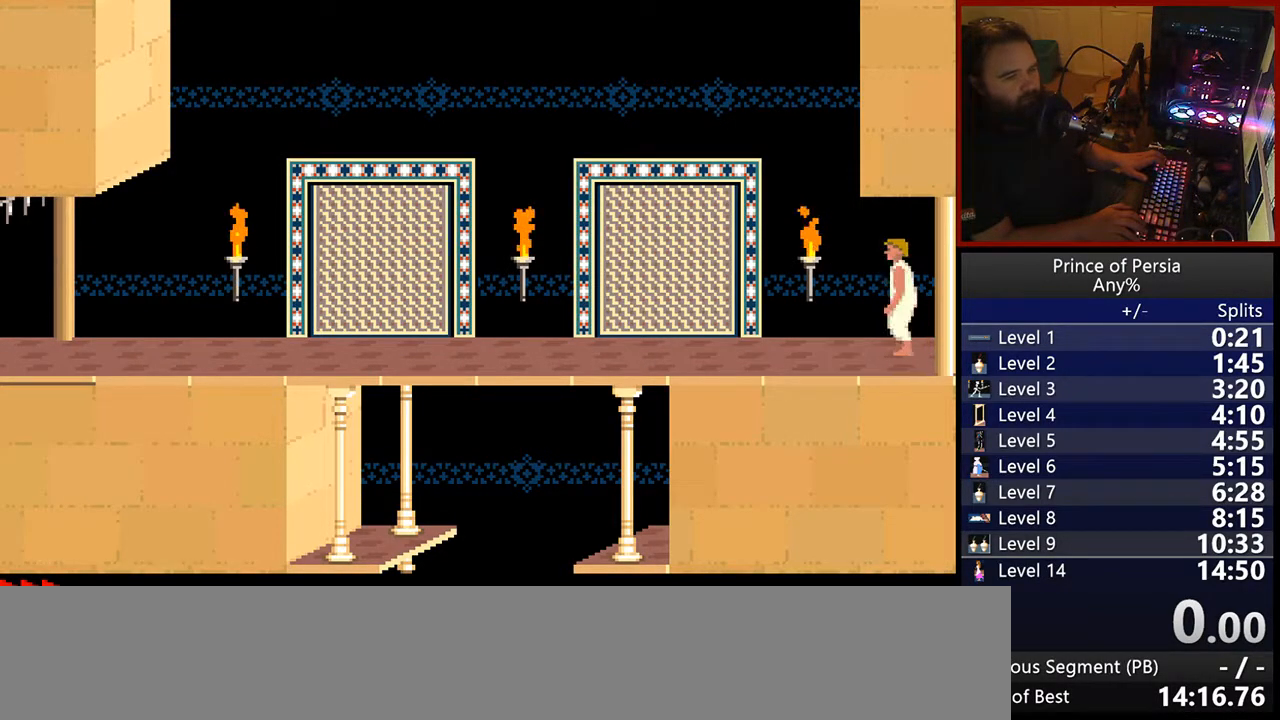
{"keys": ["right"], "events": []}
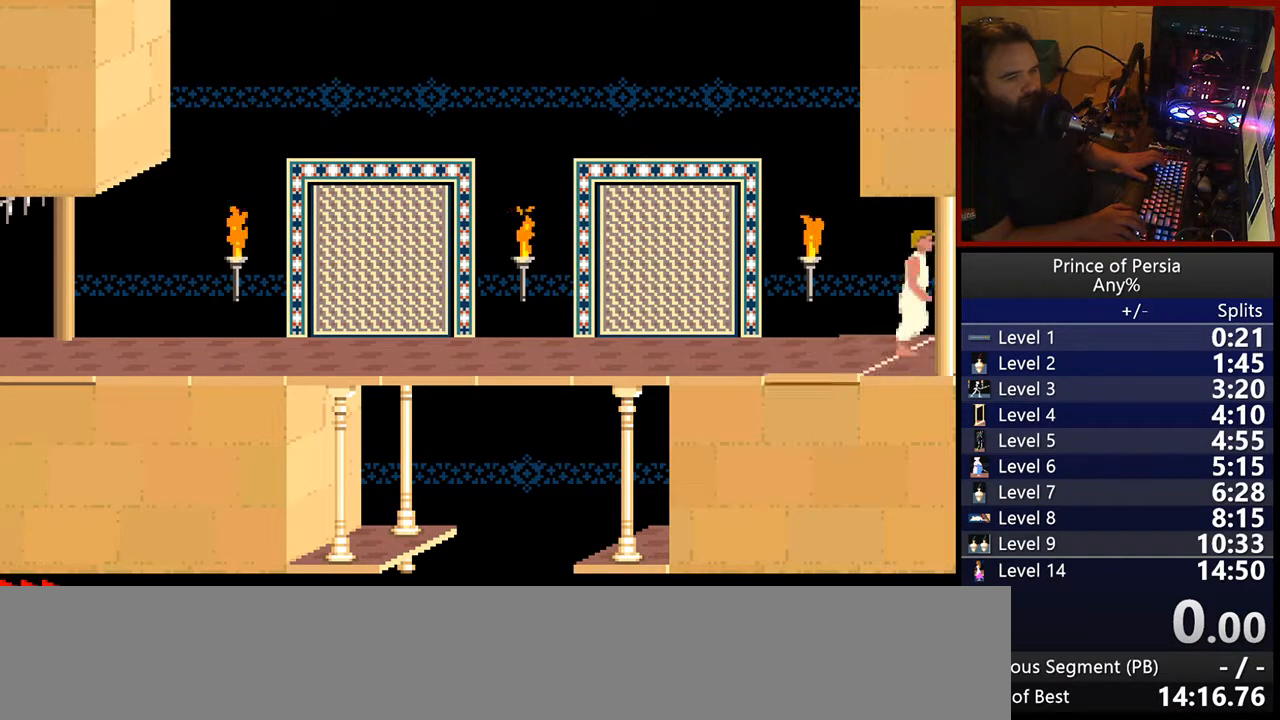
{"keys": ["jump", "right"], "events": [[233, "jump", "down"]]}